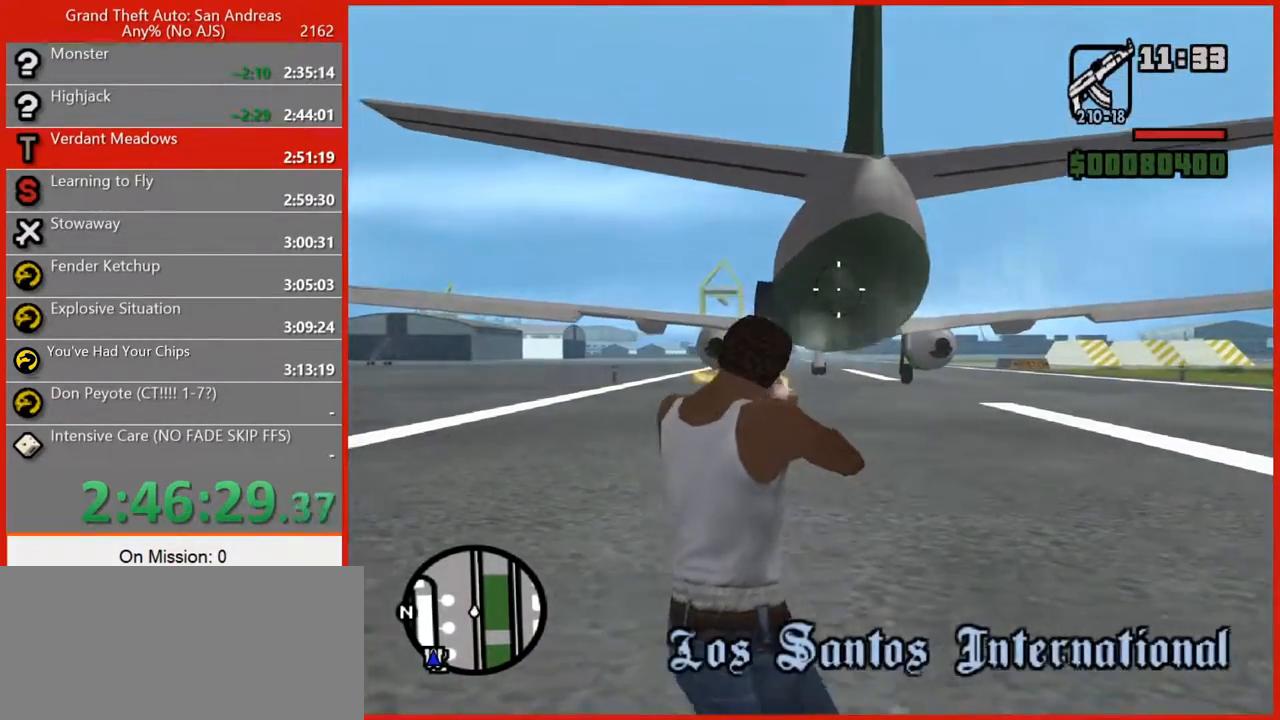
Gameplay with keyboard and mouse; each line is a JSON object with the keys and mouse buttons held at the frame after it. "events" lists presses ("down") and releases ("up") of "1", "2", "3", "4", "5", "6", "7", "8", "a", "alt", "b", "c", "caps_lock", "ctrl", "d", "e", "escape", "f", "f2", "f3", "g", "h", "n", "q", "r", "rbracket", "s", "shift", "space", "t", "tilde", "v", "w", "x", "y", "z", "mouse_left", "mouse_right", "mouse_mb4", "mouse_mb5", "mouse_wheel_up" and "mouse_wheel_down" between this image and that frame as [ms after this image, input, new state], when the widget could be followed in between. "mouse_left", "mouse_right", "mouse_mb4", "mouse_mb5", "mouse_wheel_up", "mouse_wheel_down" = the "left", "right", "mb4", "mb5", "wheel_up", "wheel_down" buttons of the "mouse" list. No other keys are recorded. Not read: mouse_move tab.
{"keys": ["a"], "mouse": ["right"], "events": []}
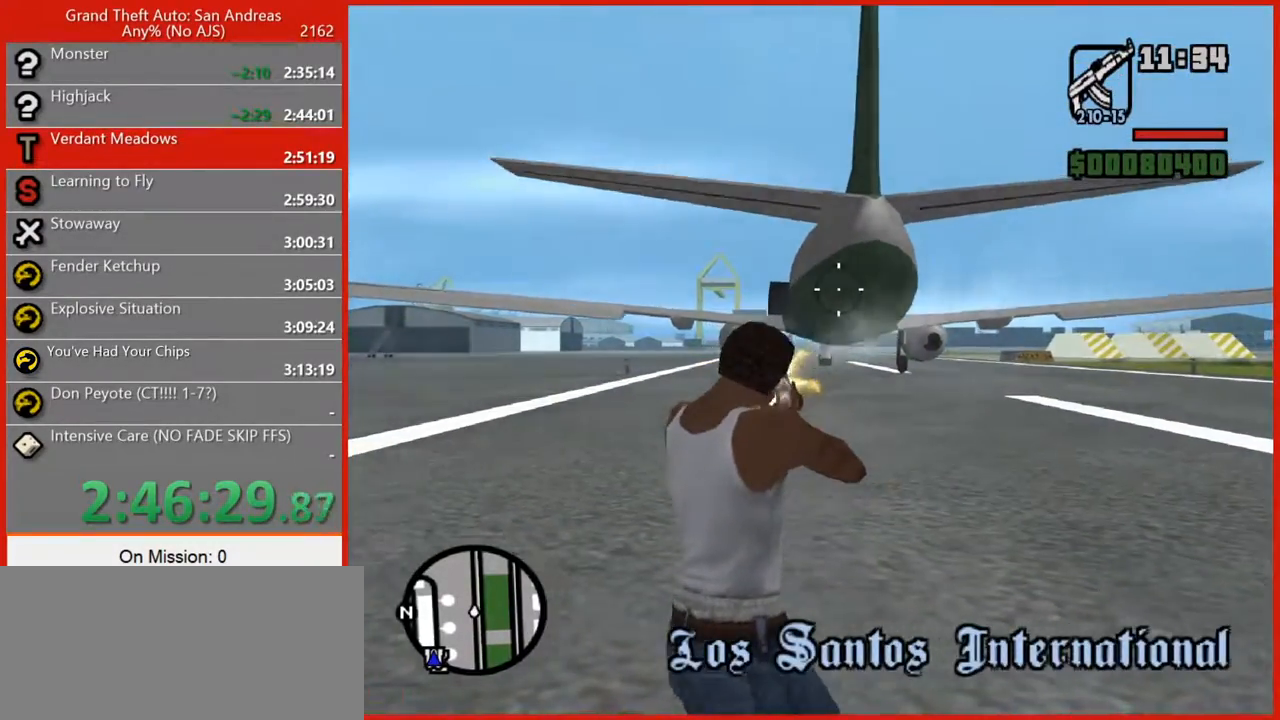
{"keys": ["a"], "mouse": ["right"], "events": []}
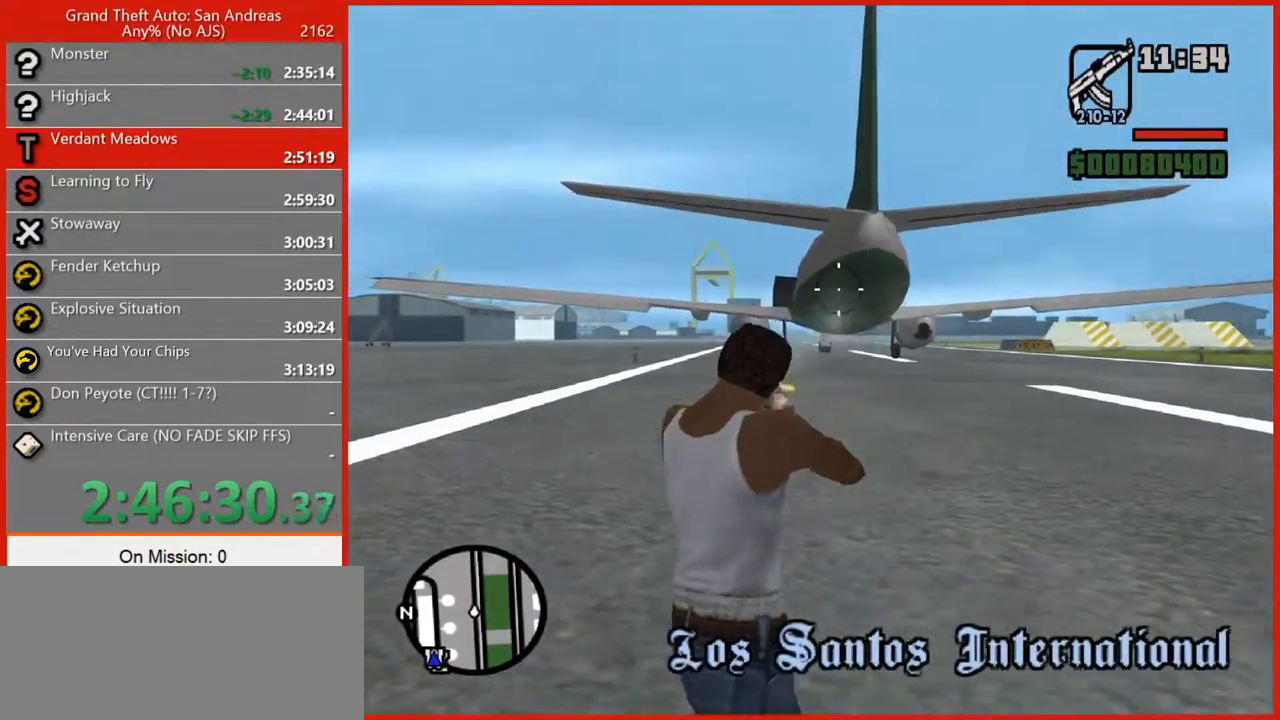
{"keys": ["a"], "mouse": ["right"], "events": []}
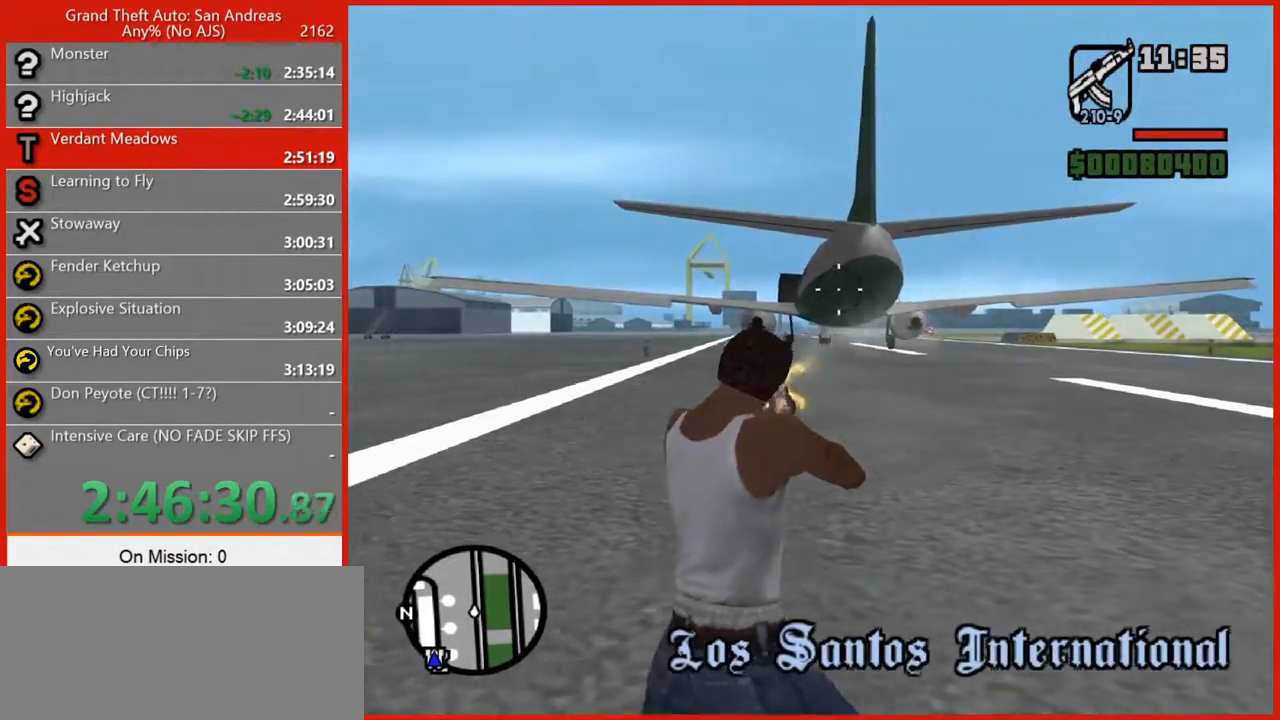
{"keys": ["a"], "mouse": ["right"], "events": []}
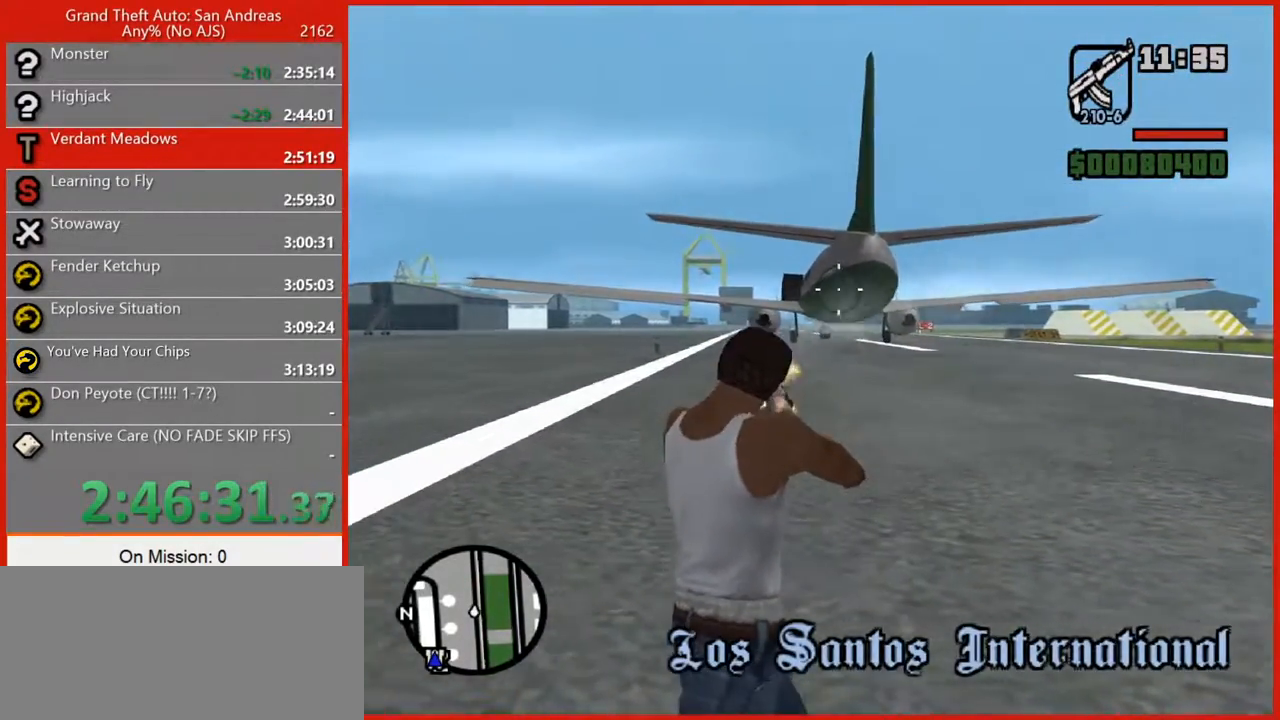
{"keys": ["a"], "mouse": ["right"], "events": []}
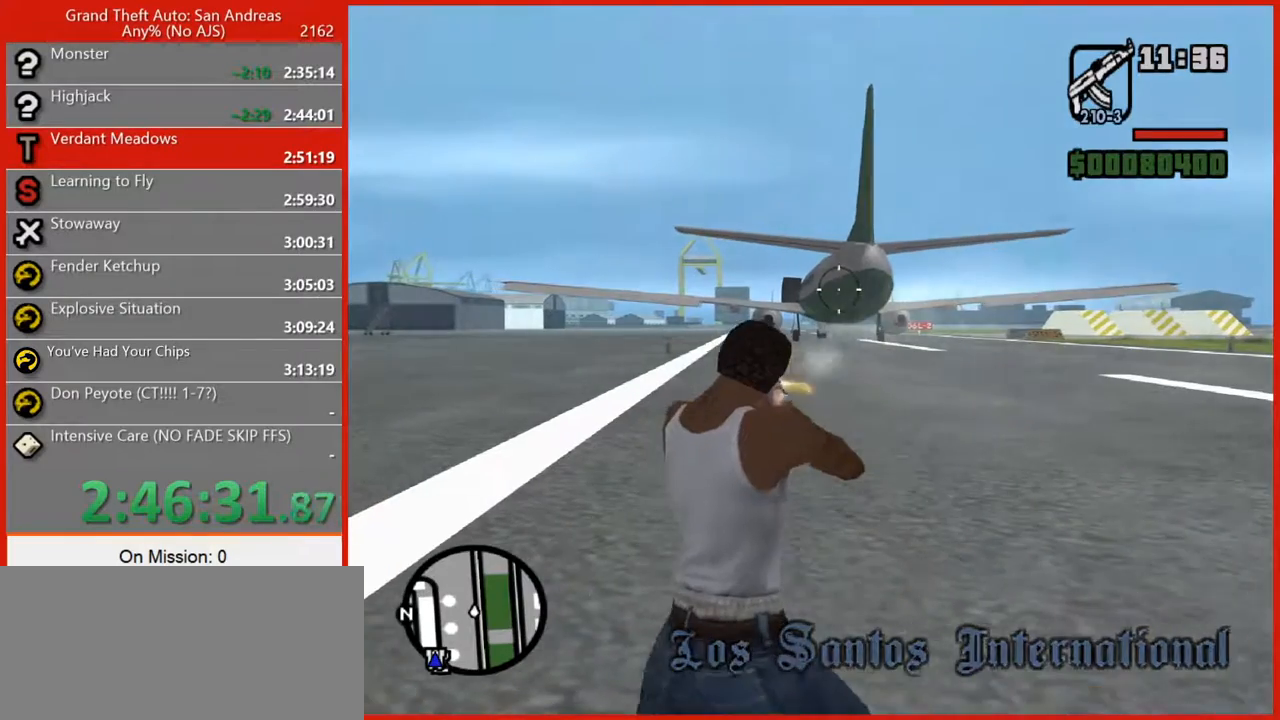
{"keys": ["a"], "mouse": ["right"], "events": []}
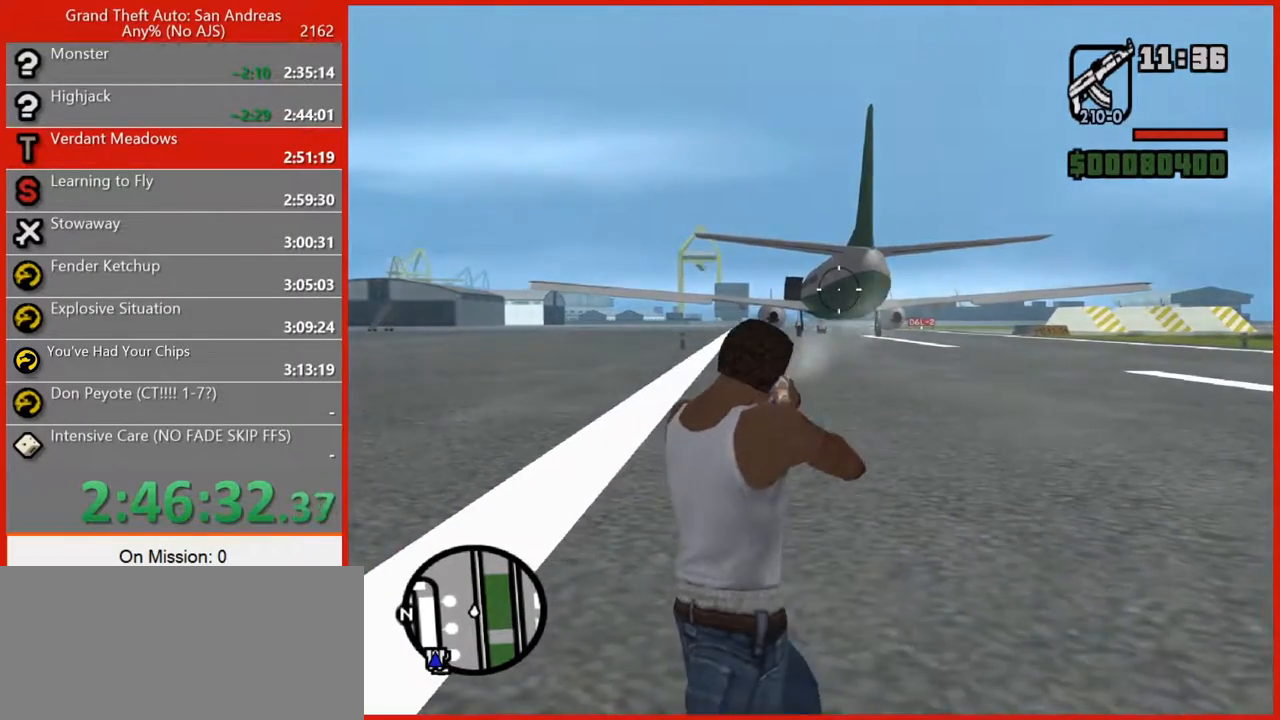
{"keys": [], "mouse": ["right"], "events": [[140, "a", "up"], [140, "ctrl", "down"], [220, "ctrl", "up"]]}
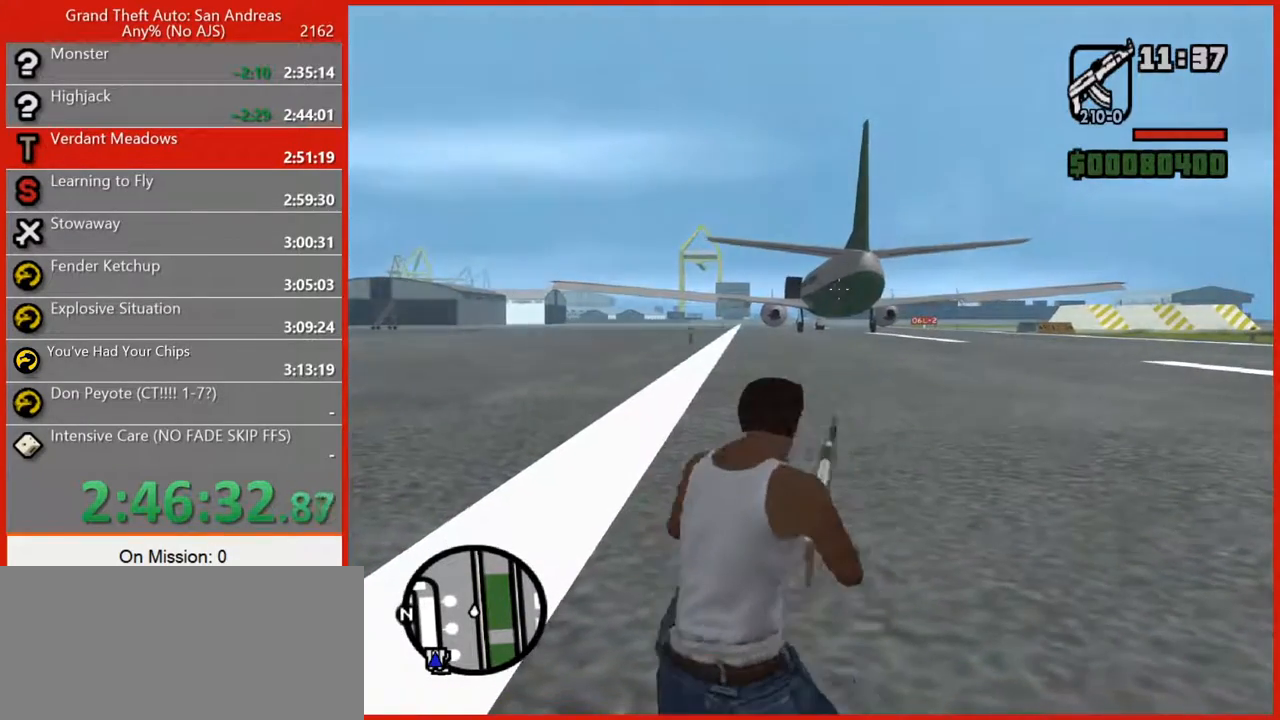
{"keys": [], "mouse": ["right"], "events": []}
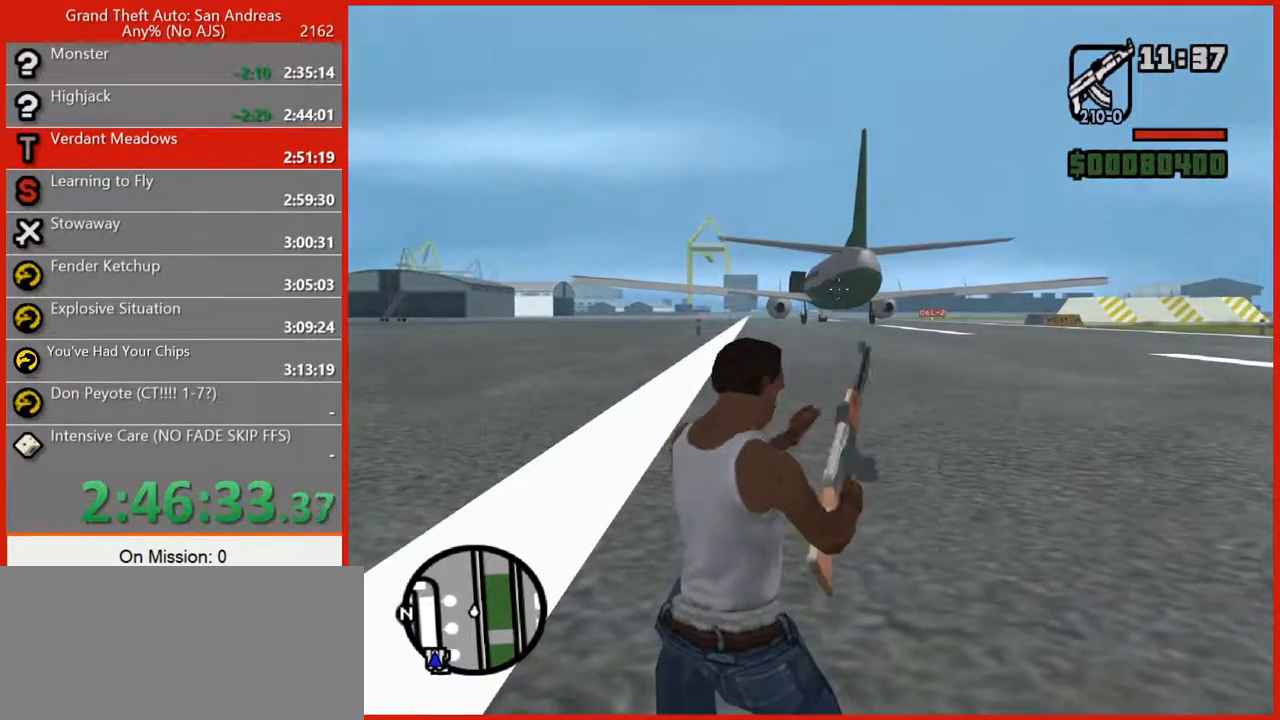
{"keys": [], "mouse": ["right"], "events": []}
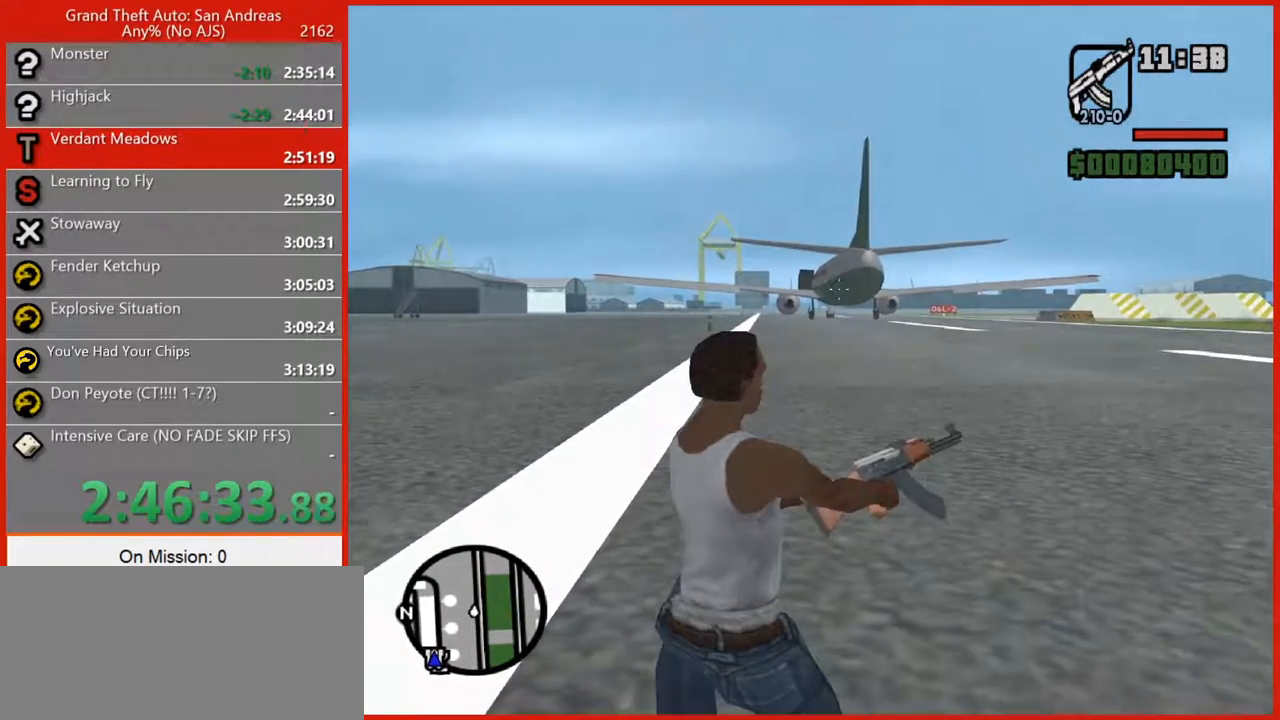
{"keys": [], "mouse": ["right"], "events": []}
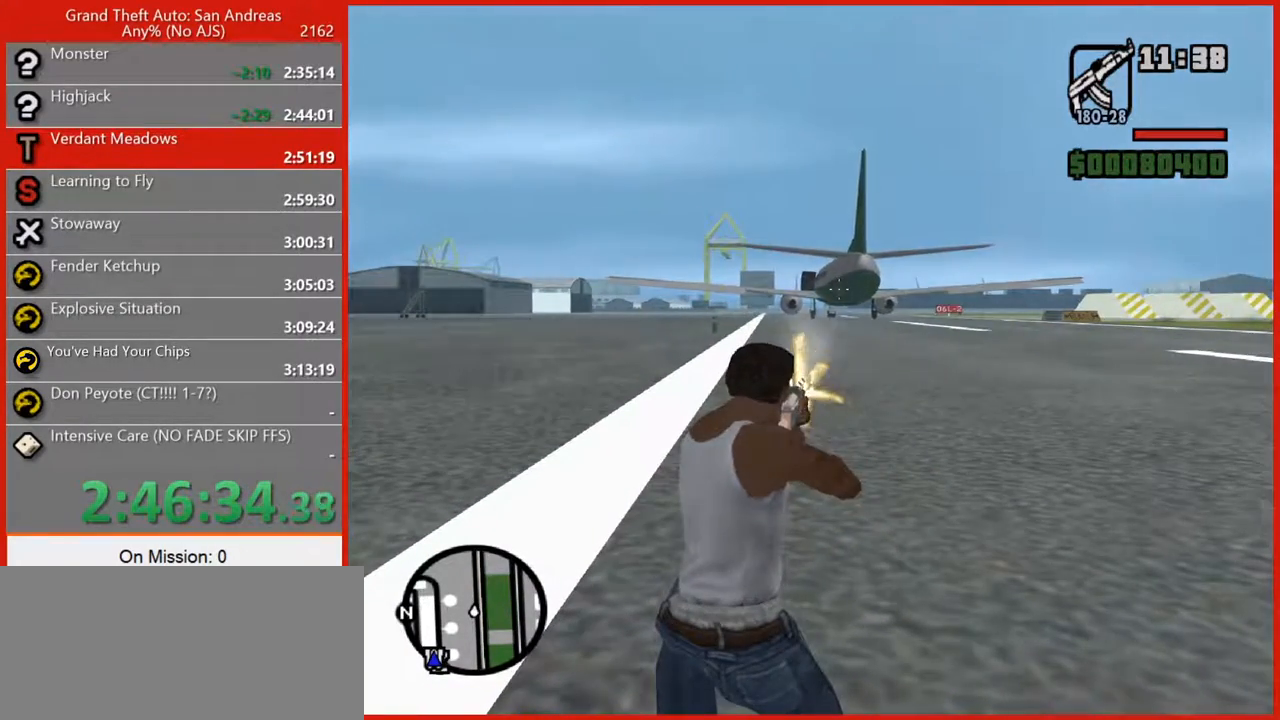
{"keys": [], "mouse": ["right"], "events": []}
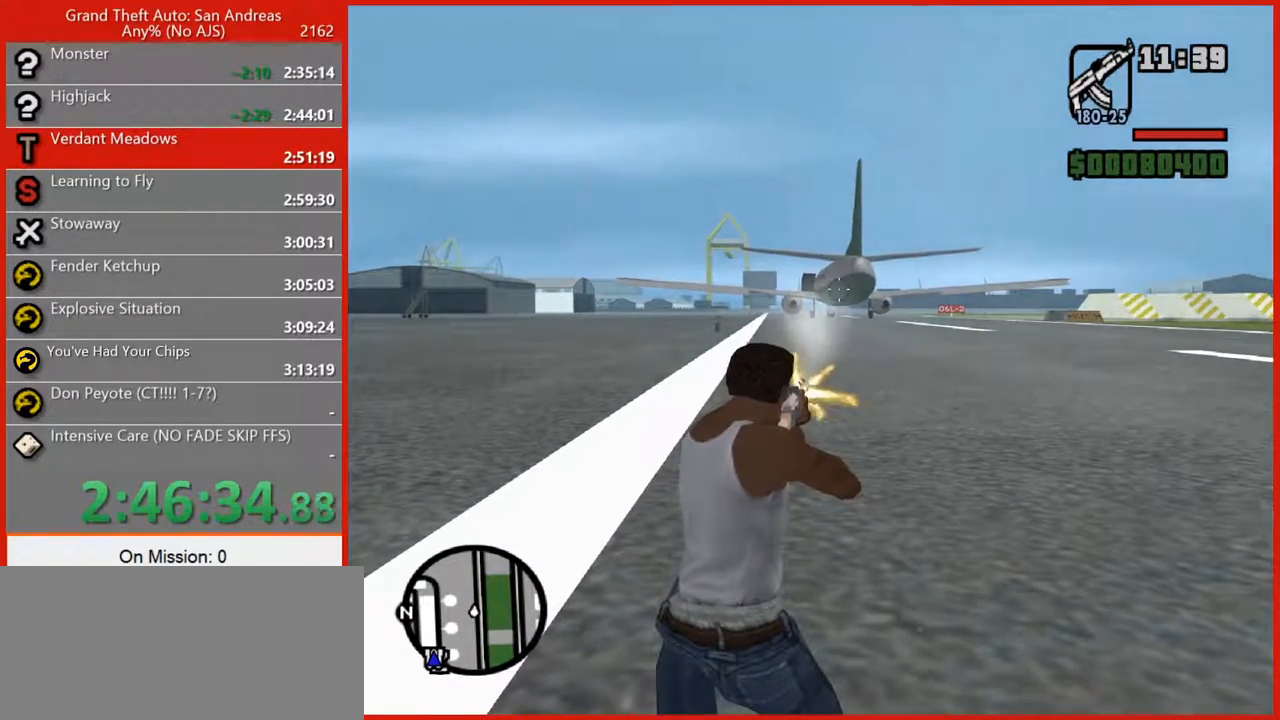
{"keys": [], "mouse": ["right"], "events": []}
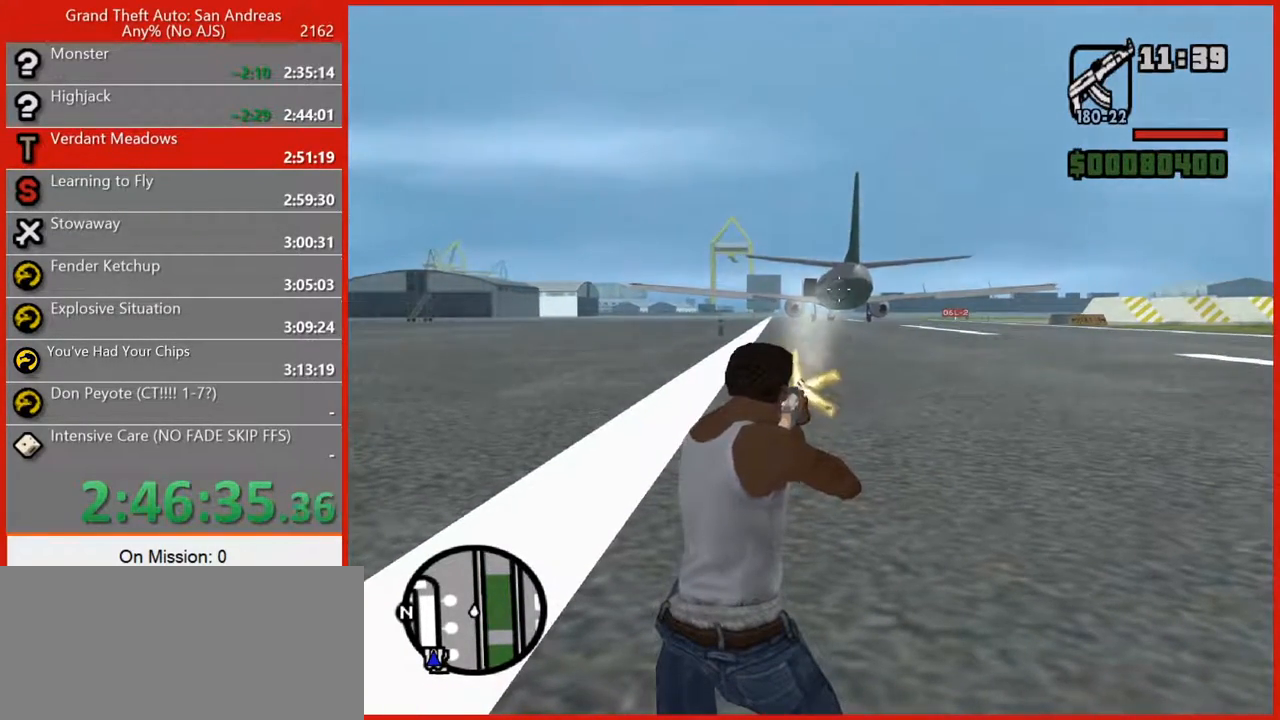
{"keys": [], "mouse": ["right"], "events": []}
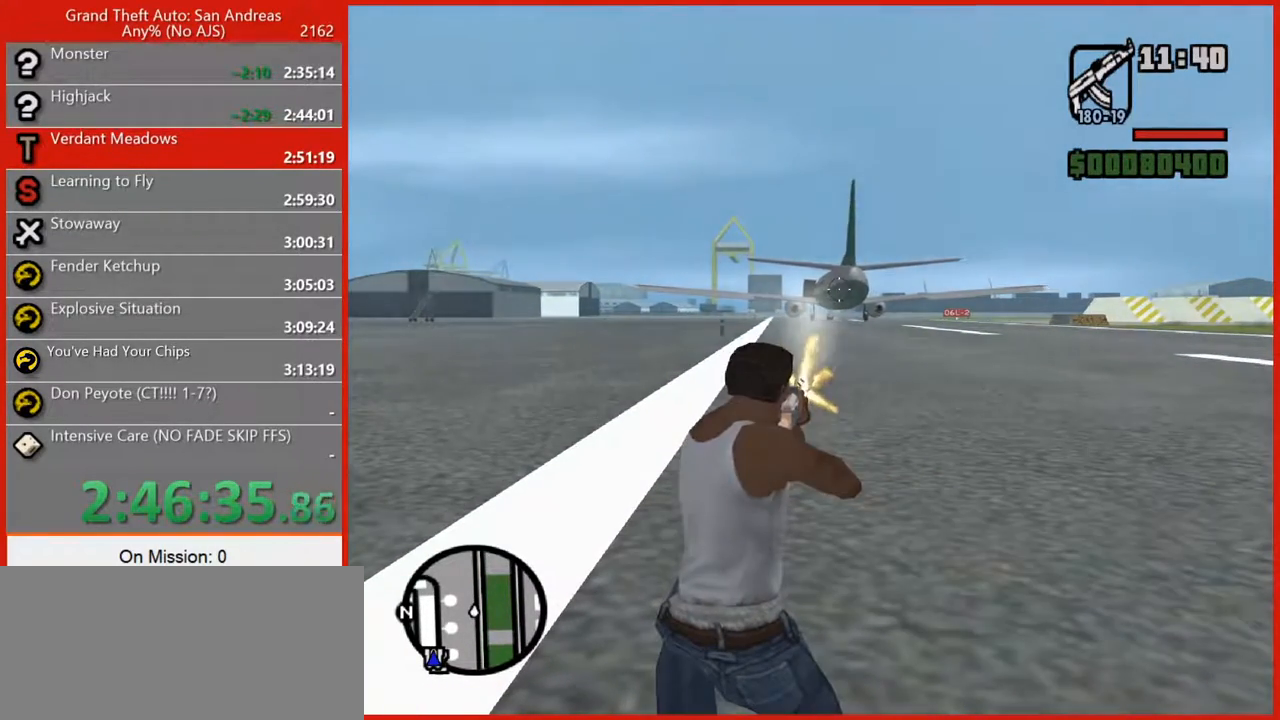
{"keys": [], "mouse": ["right"], "events": []}
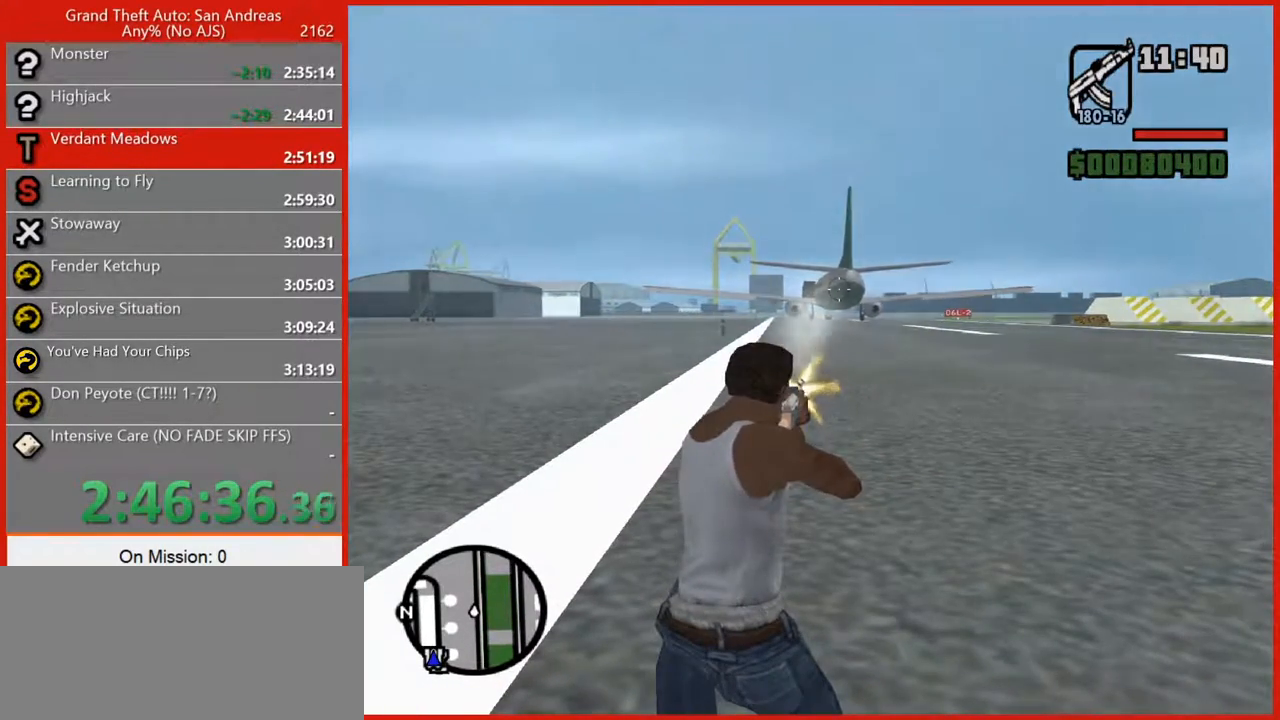
{"keys": [], "mouse": ["right"], "events": []}
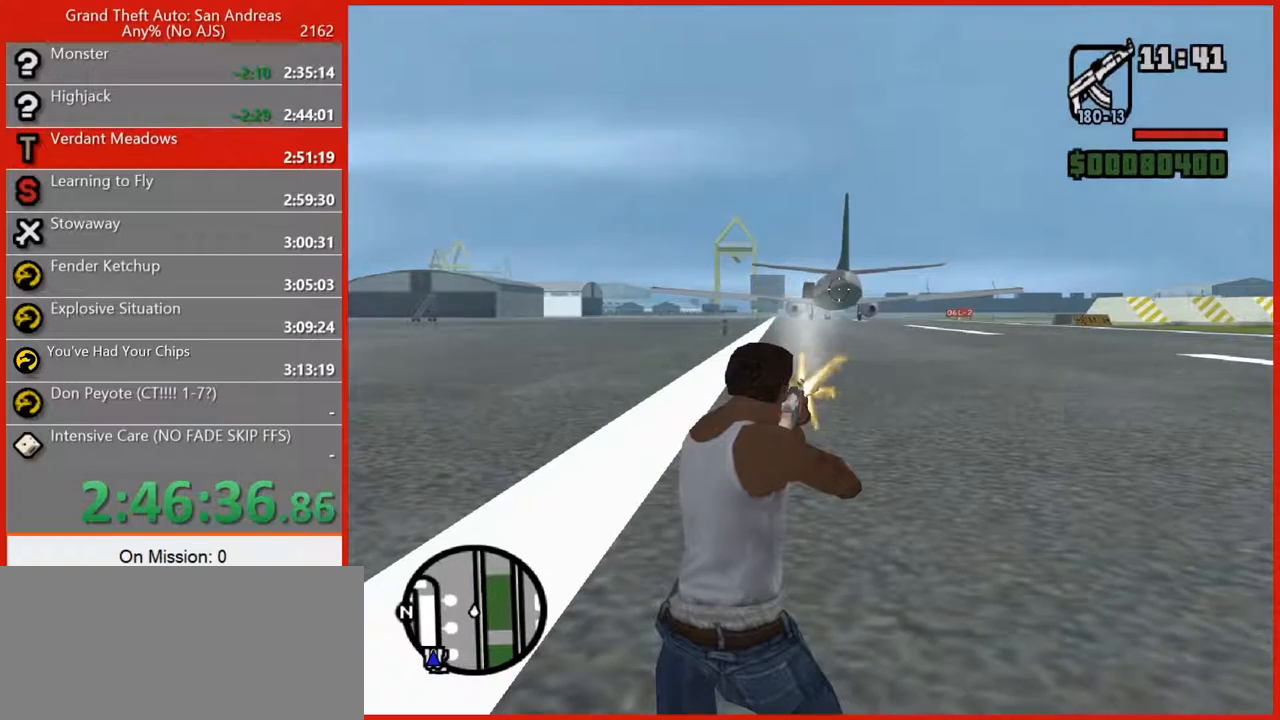
{"keys": [], "mouse": ["right"], "events": []}
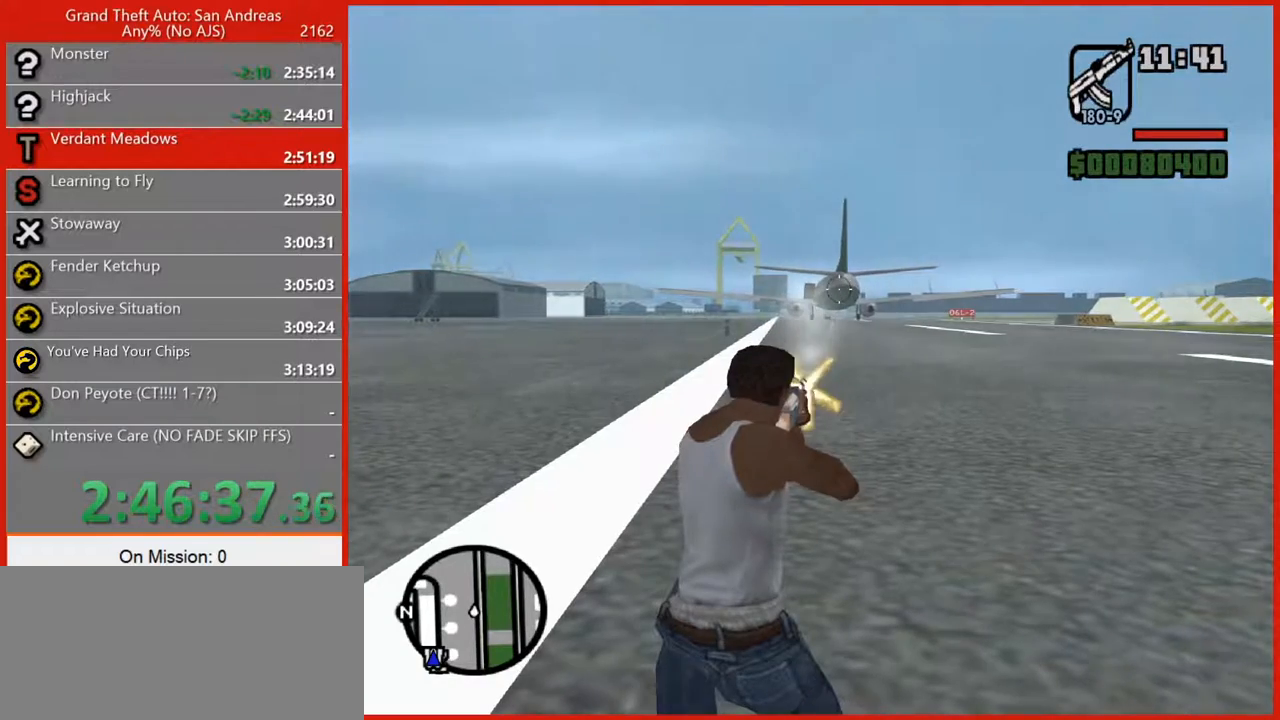
{"keys": [], "mouse": ["right"], "events": []}
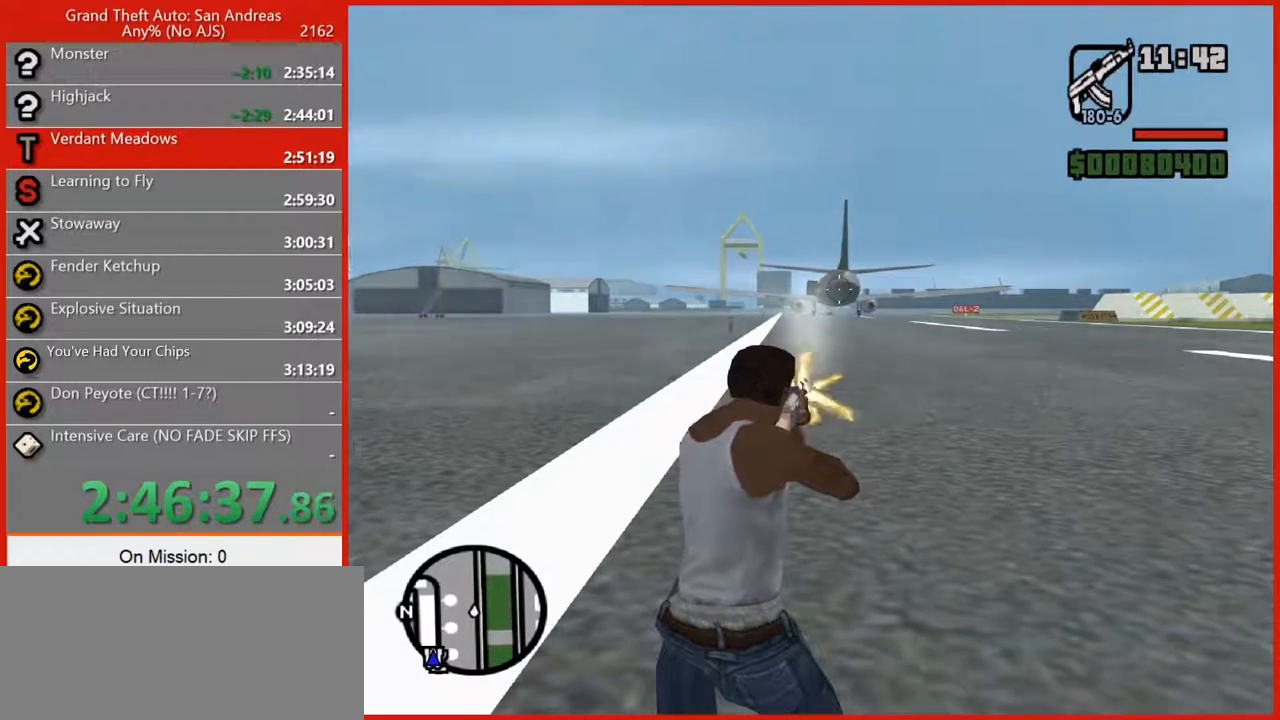
{"keys": [], "mouse": ["right"], "events": []}
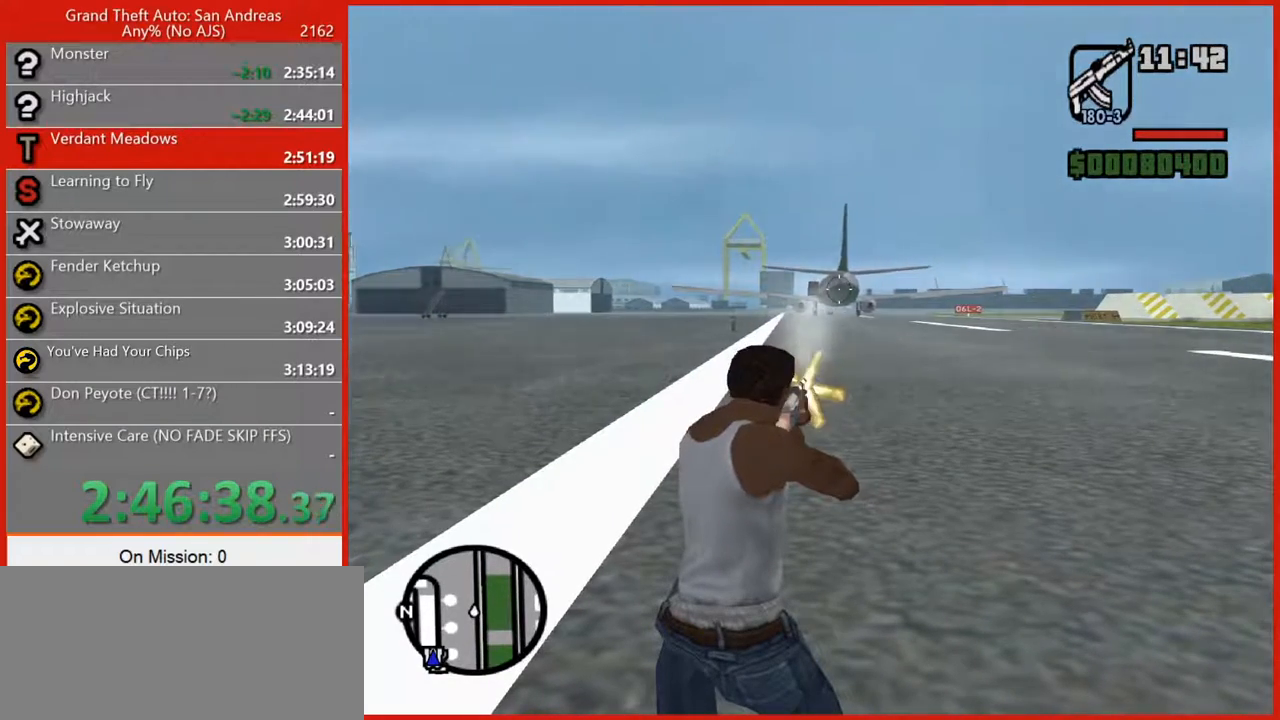
{"keys": [], "mouse": ["right"], "events": []}
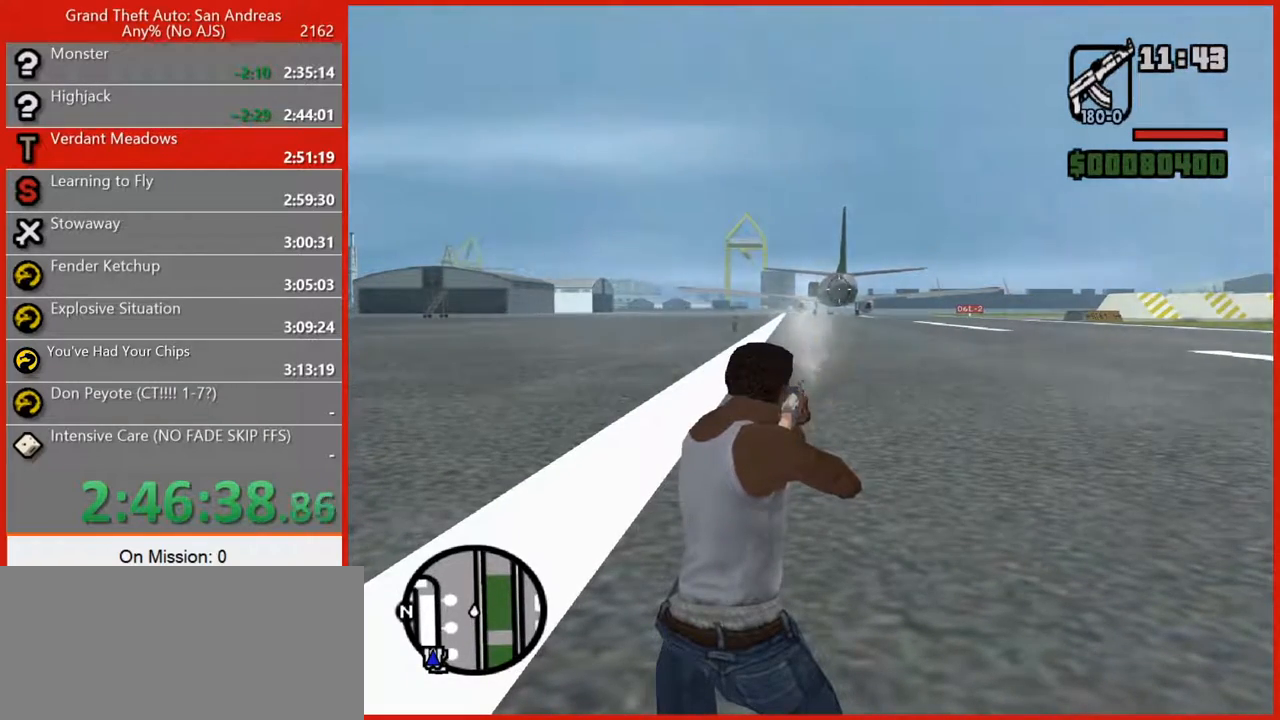
{"keys": [], "mouse": ["right"], "events": []}
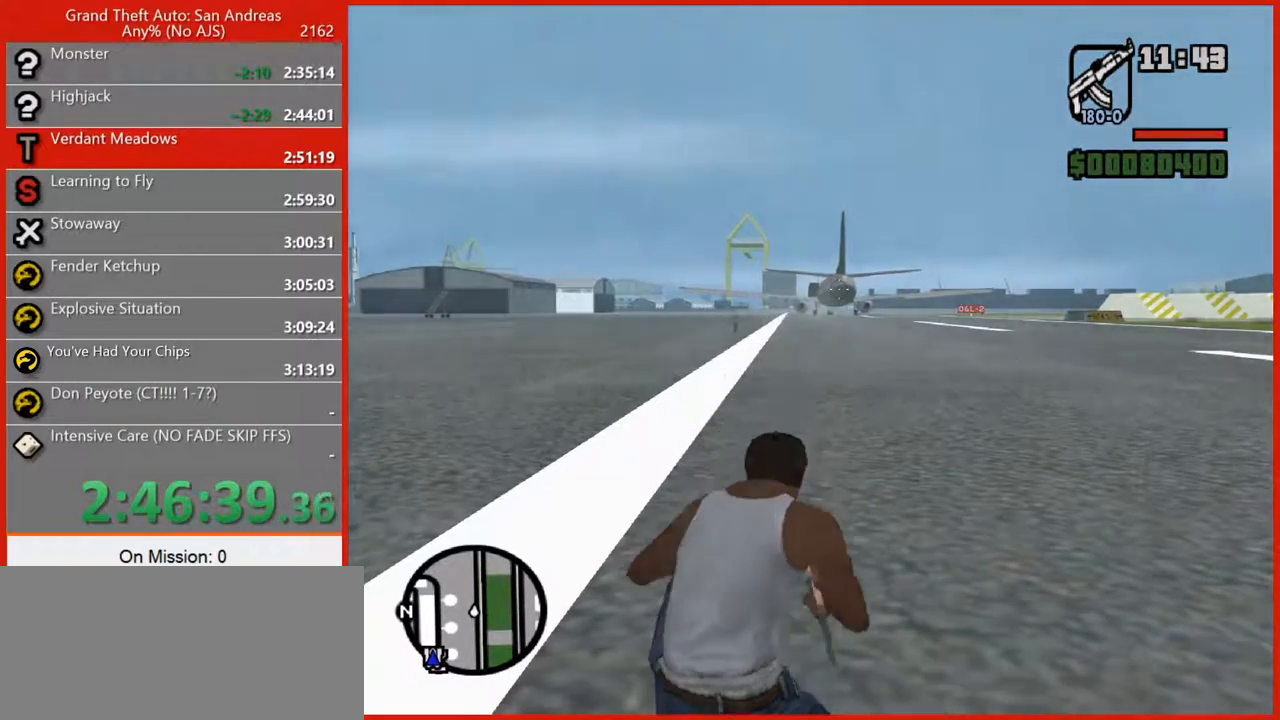
{"keys": [], "mouse": ["right"], "events": []}
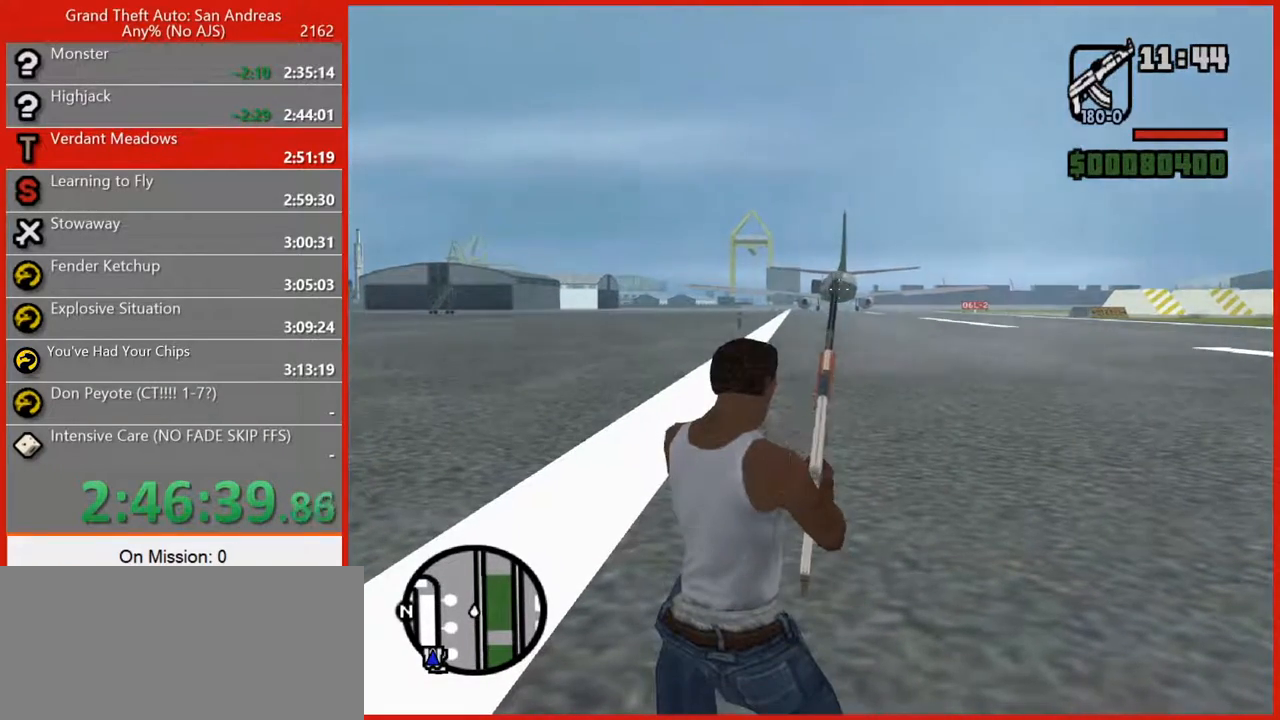
{"keys": [], "mouse": ["right"], "events": []}
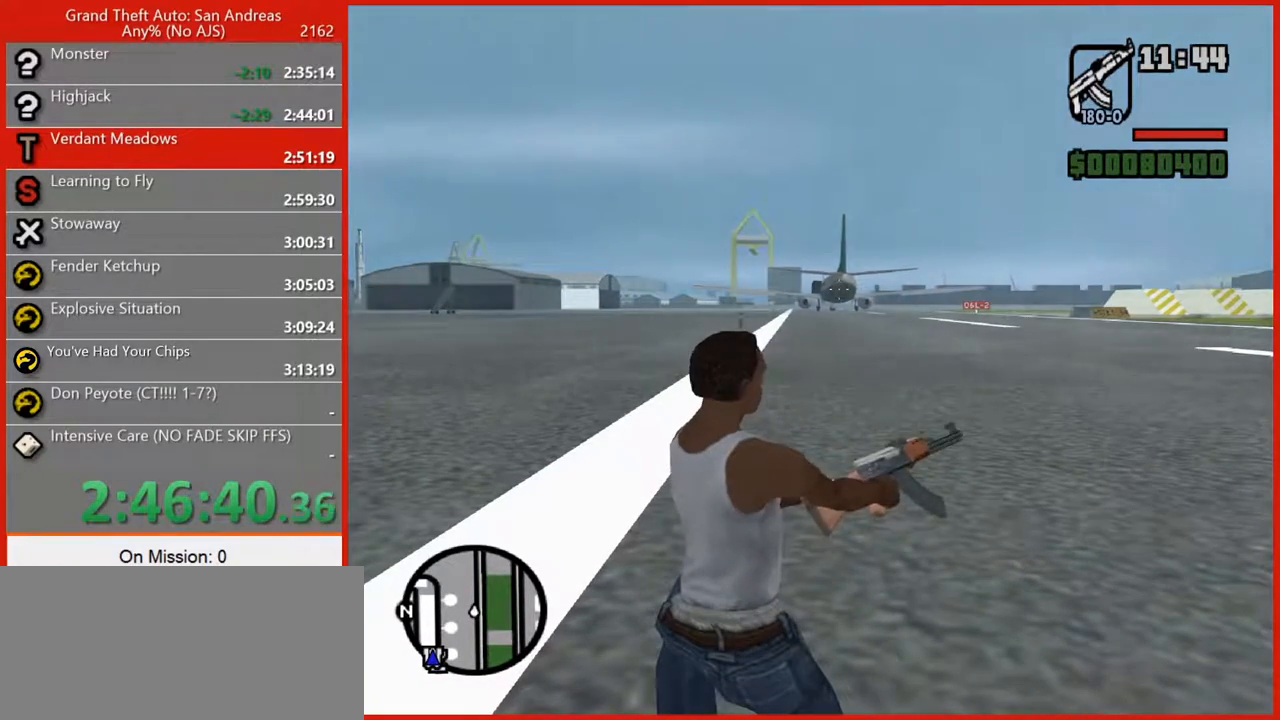
{"keys": [], "mouse": ["right"], "events": []}
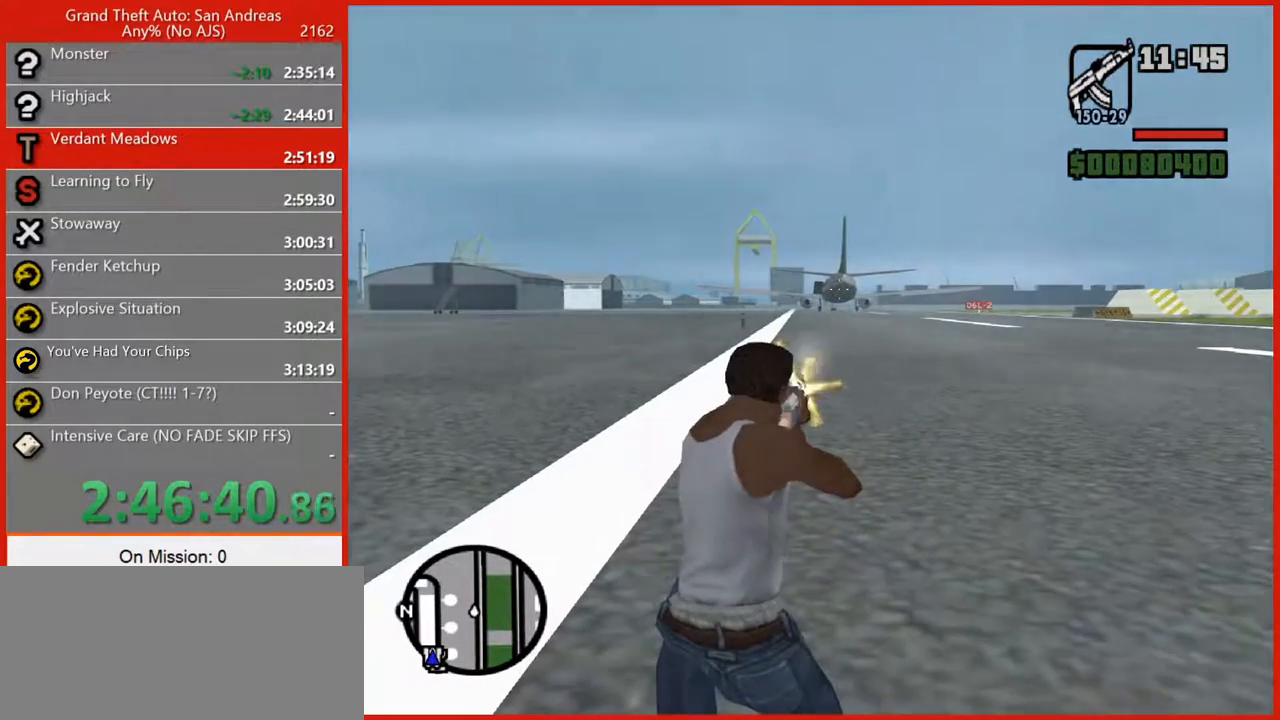
{"keys": [], "mouse": ["right"], "events": []}
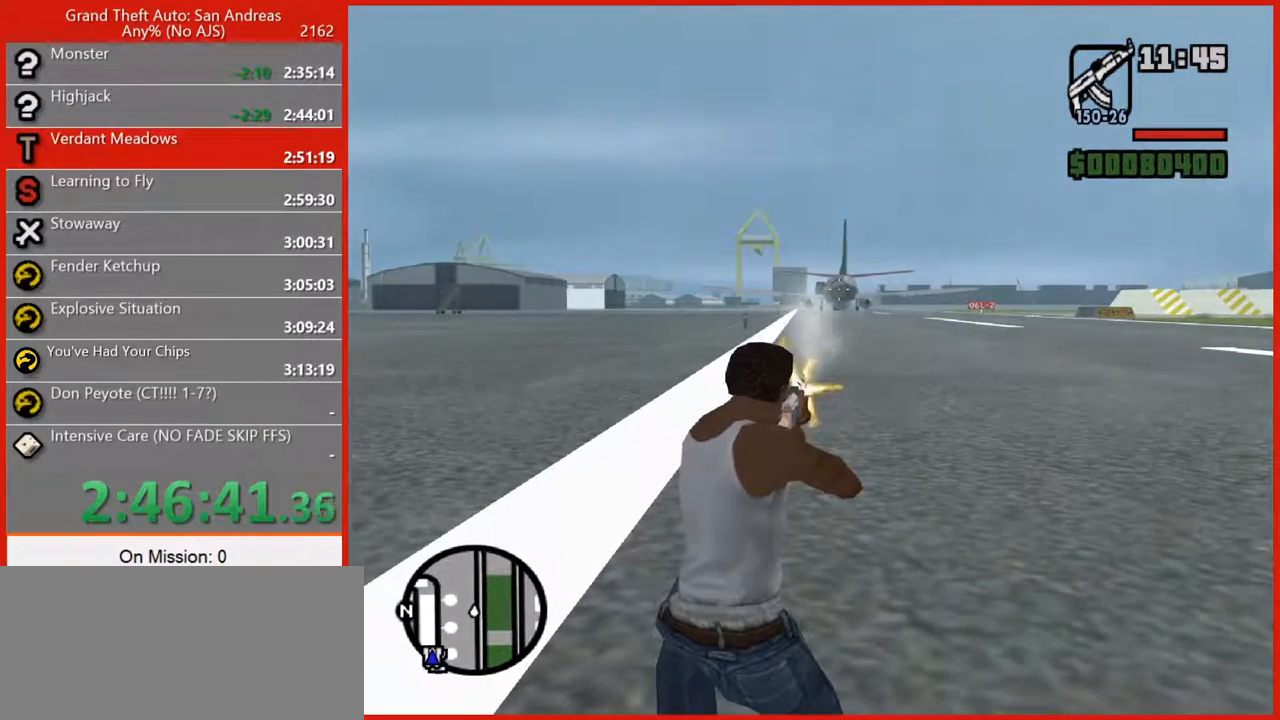
{"keys": [], "mouse": ["right"], "events": []}
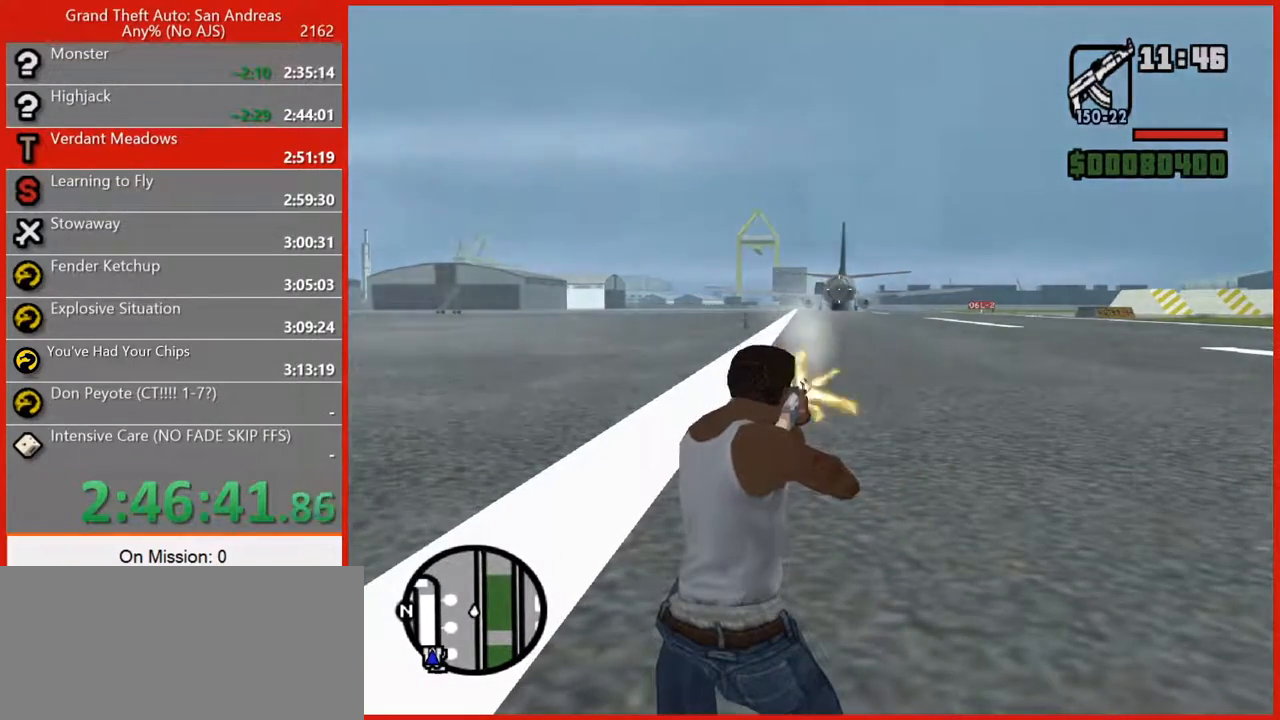
{"keys": [], "mouse": ["right"], "events": []}
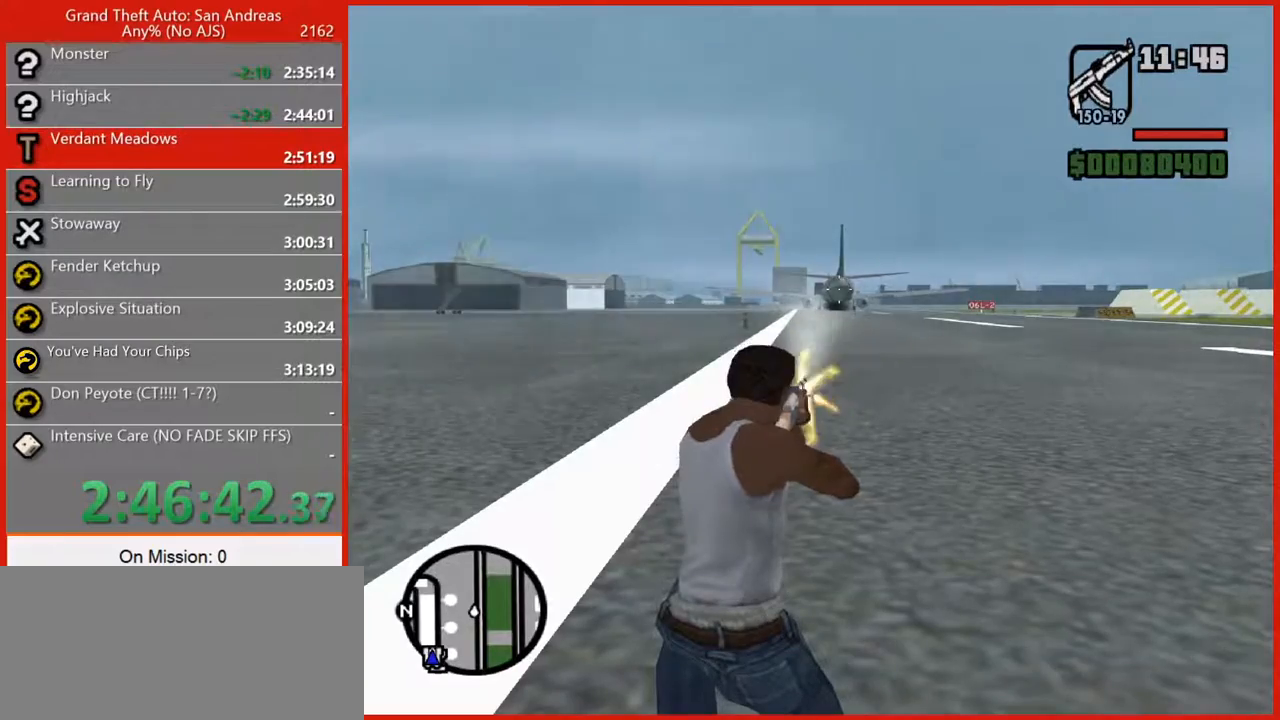
{"keys": [], "mouse": ["right"], "events": []}
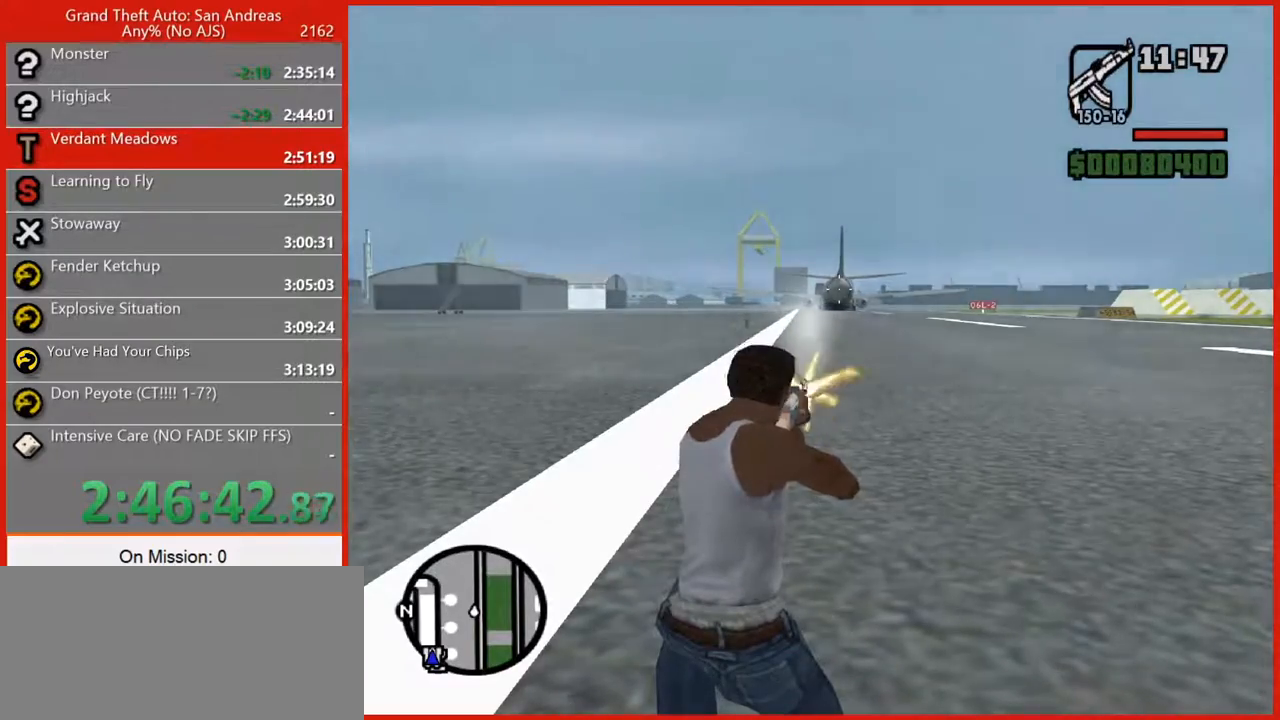
{"keys": ["w"], "mouse": ["right"], "events": [[360, "w", "down"]]}
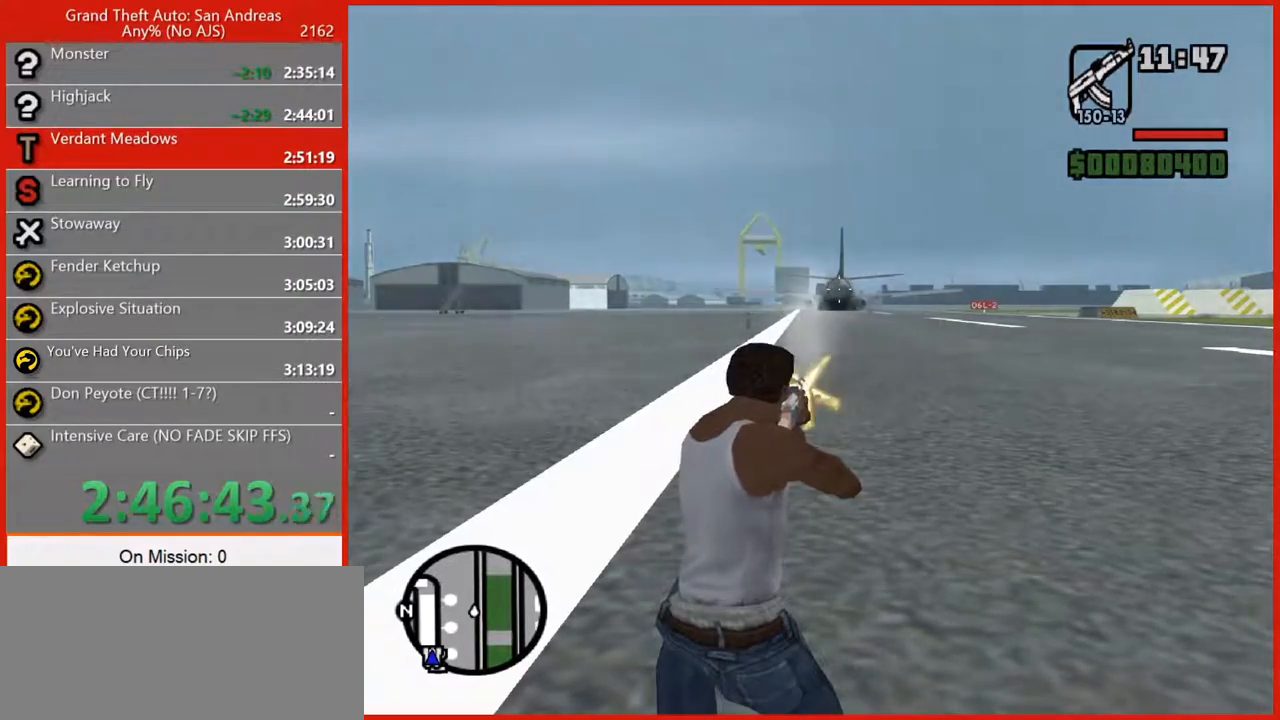
{"keys": ["1", "w"], "mouse": [], "events": [[380, "mouse_right", "up"], [500, "1", "down"]]}